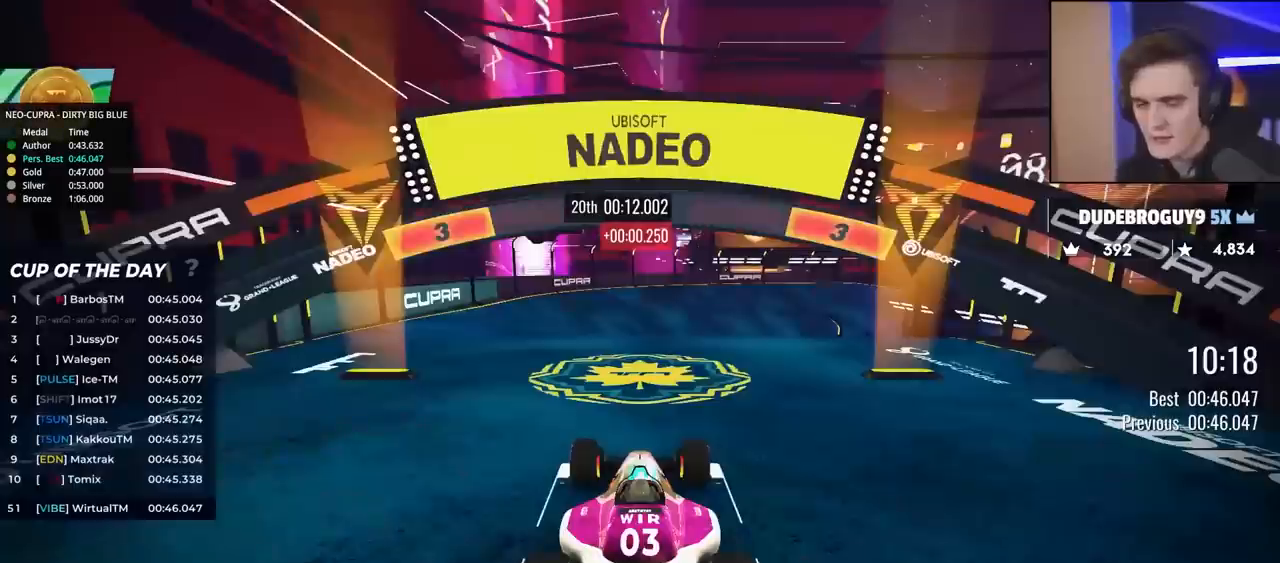
Gameplay with keyboard; each line is a JSON object with the keys held at the frame after it. "events" lists presses ("down") and releases ("up") of "brake", "down", "left", "right" and "up" between this image and that frame as [ms after this image, input, new state], when the widget could be followed in between. No other keys are recorded. Mouse input is not recorded. Key names are as the overlay labels them; some are game actions (e.g. jump) rather than physical keys.
{"keys": ["up"], "events": []}
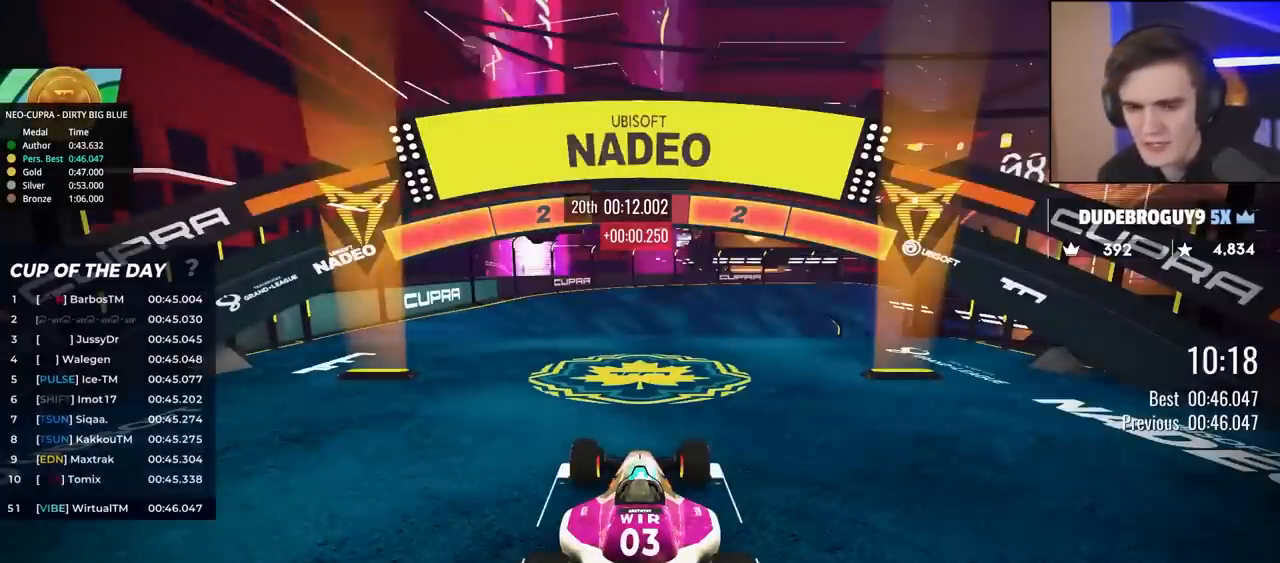
{"keys": ["up"], "events": []}
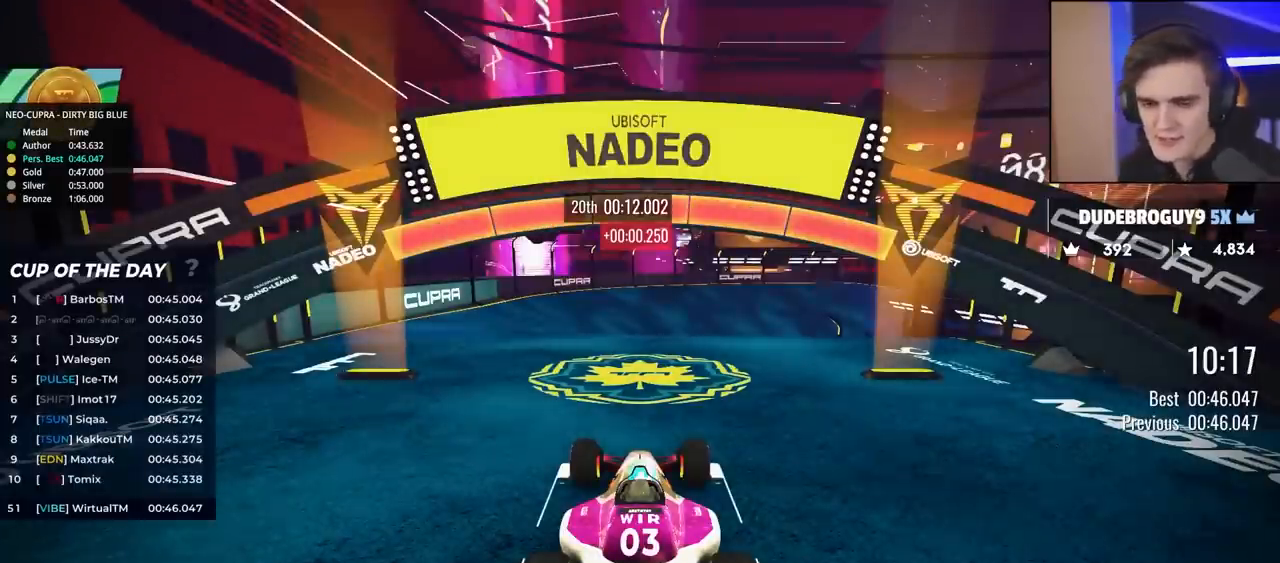
{"keys": ["up"], "events": []}
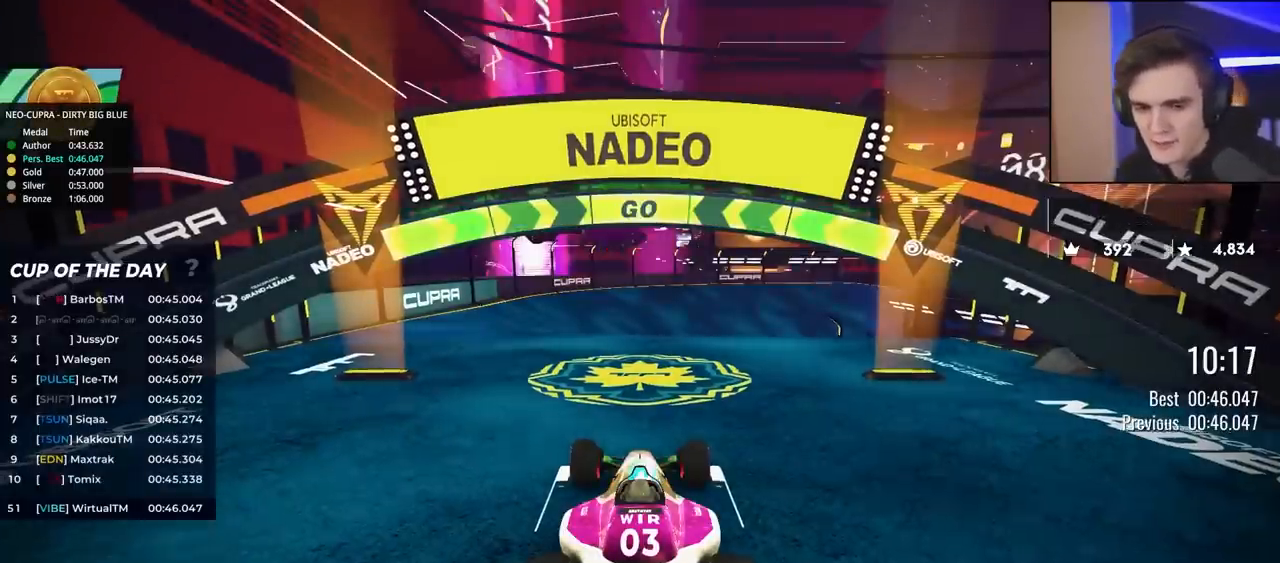
{"keys": ["up"], "events": []}
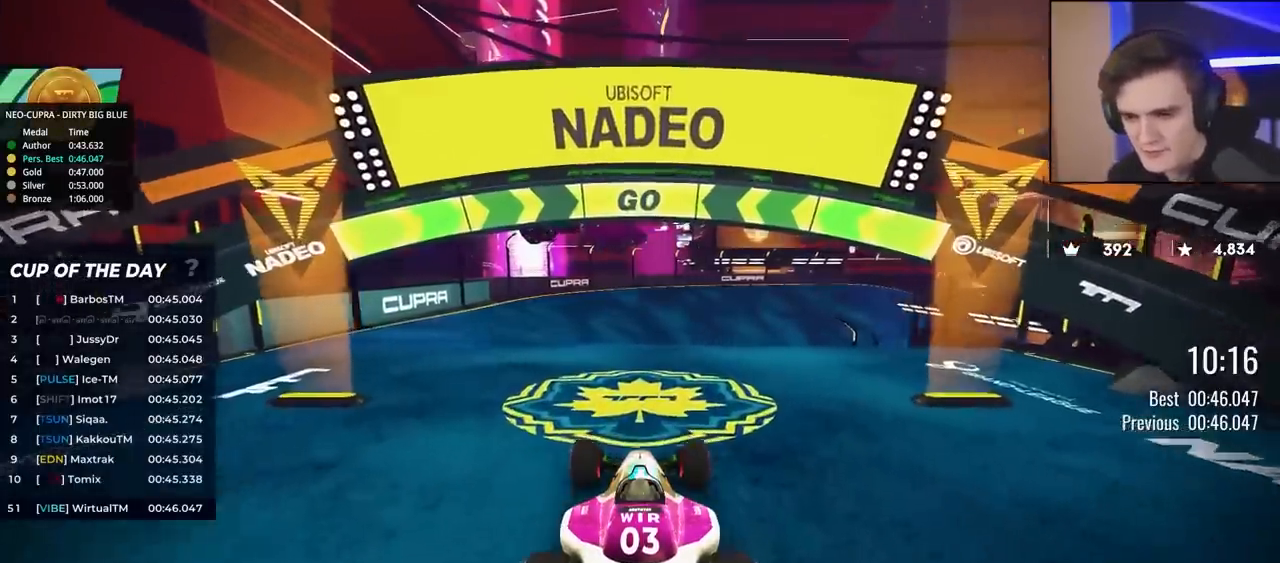
{"keys": ["up"], "events": []}
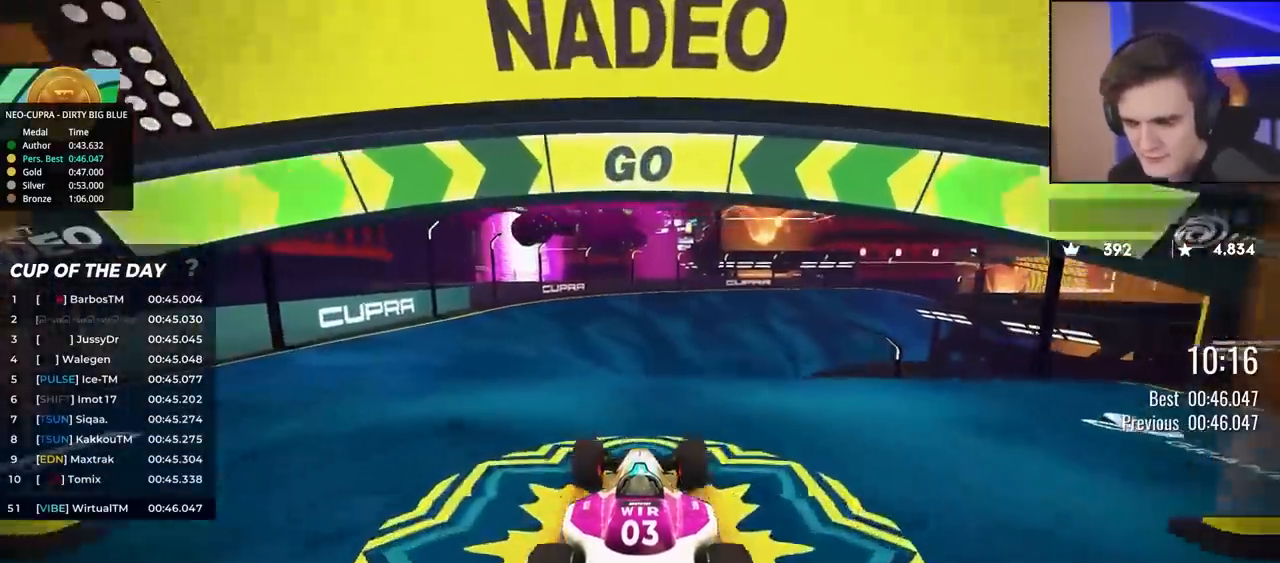
{"keys": ["up"], "events": [[117, "right", "down"], [200, "right", "up"]]}
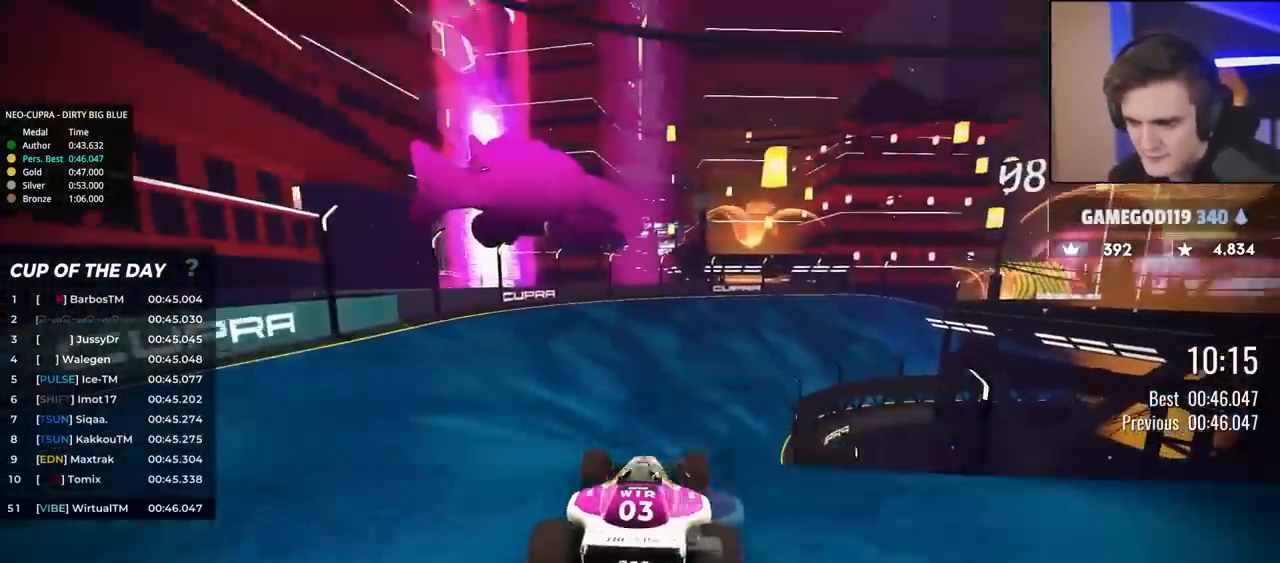
{"keys": ["up"], "events": [[317, "right", "down"], [417, "right", "up"]]}
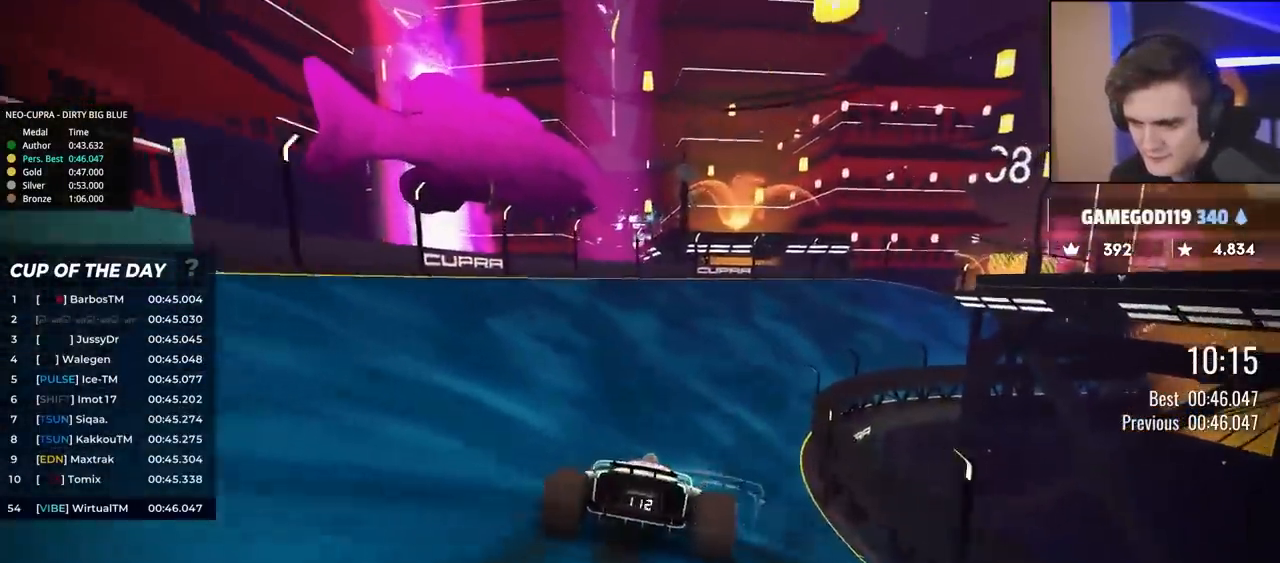
{"keys": ["up"], "events": [[283, "right", "down"], [383, "right", "up"]]}
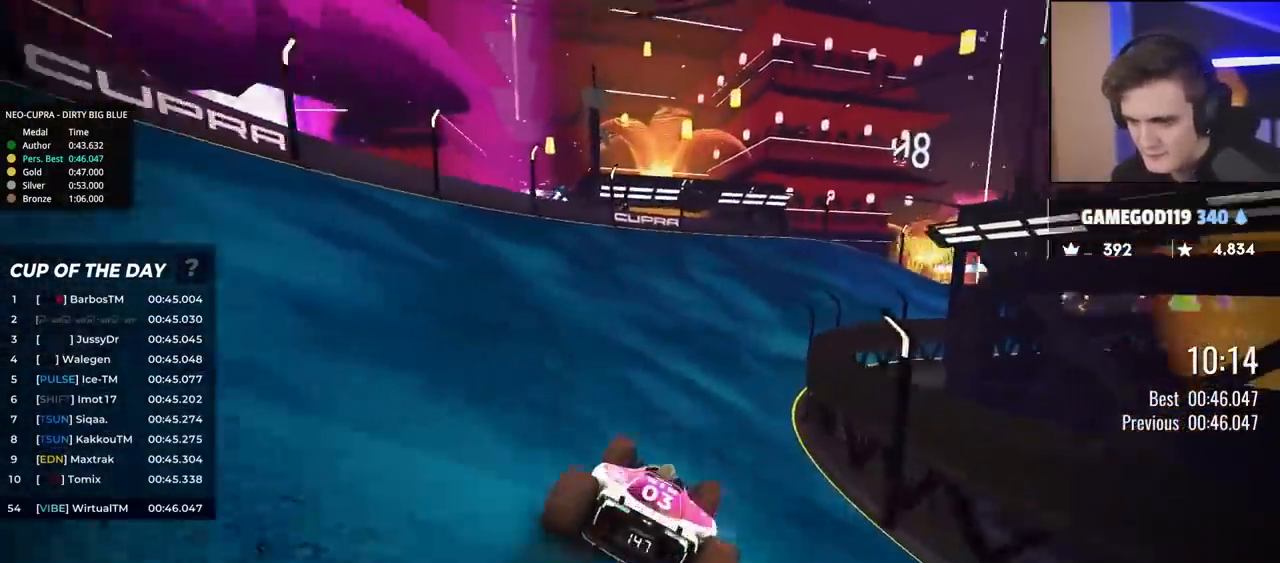
{"keys": ["up"], "events": [[67, "right", "down"], [167, "right", "up"], [350, "right", "down"], [450, "right", "up"]]}
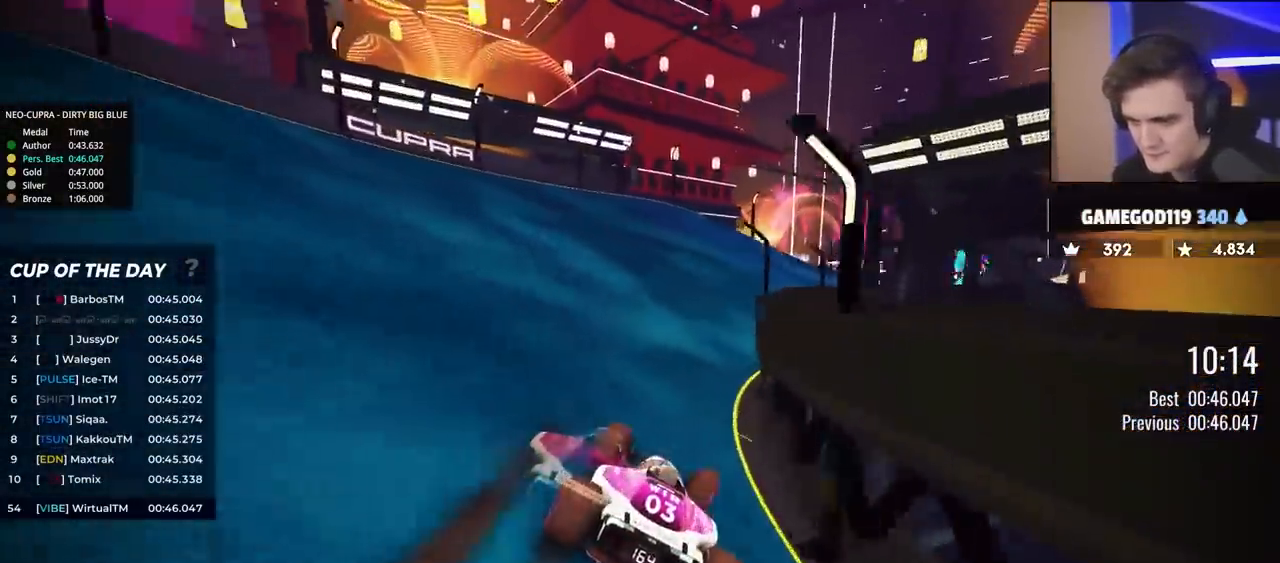
{"keys": ["right", "up"], "events": [[183, "right", "down"], [317, "right", "up"], [367, "right", "down"]]}
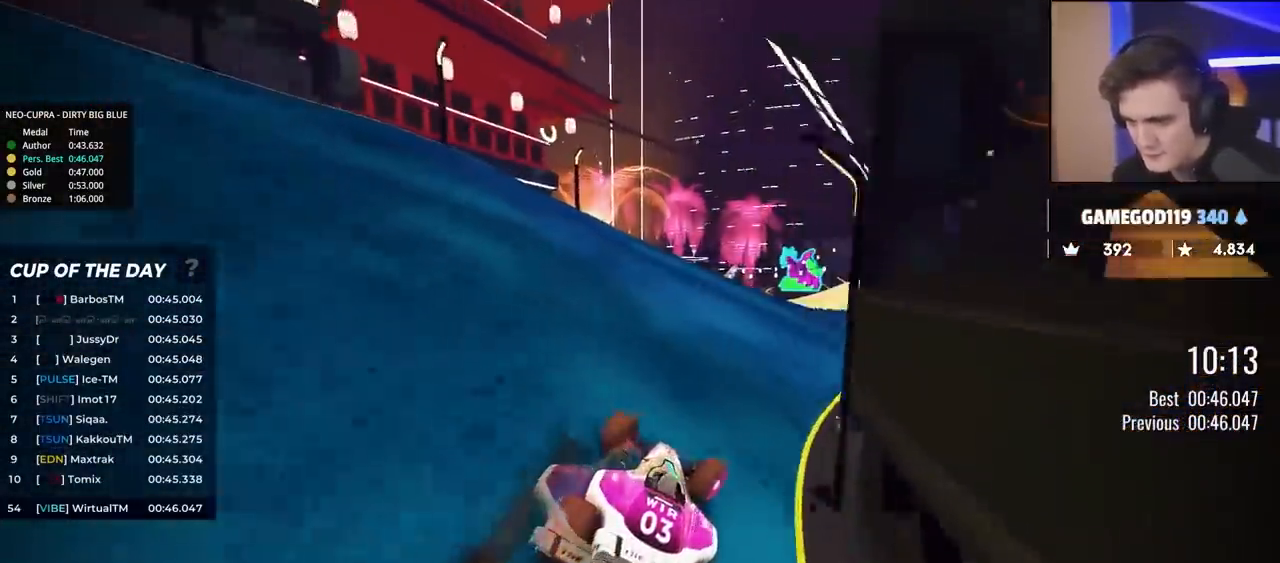
{"keys": ["left", "up"], "events": [[50, "right", "up"], [100, "right", "down"], [250, "right", "up"], [333, "left", "down"]]}
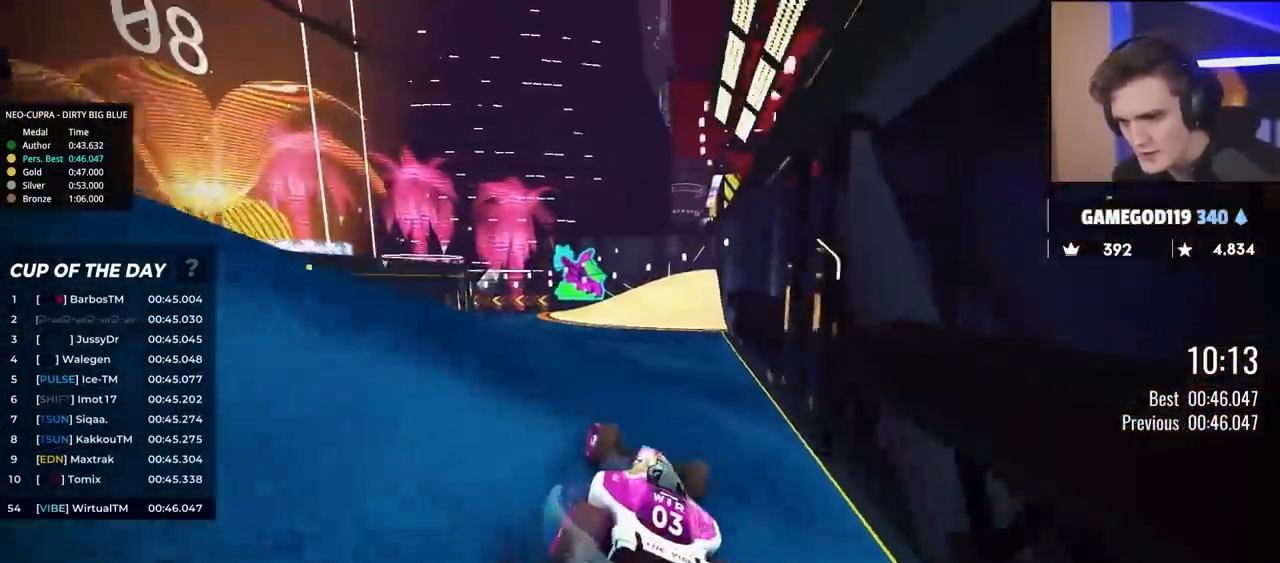
{"keys": ["up"], "events": [[483, "left", "up"]]}
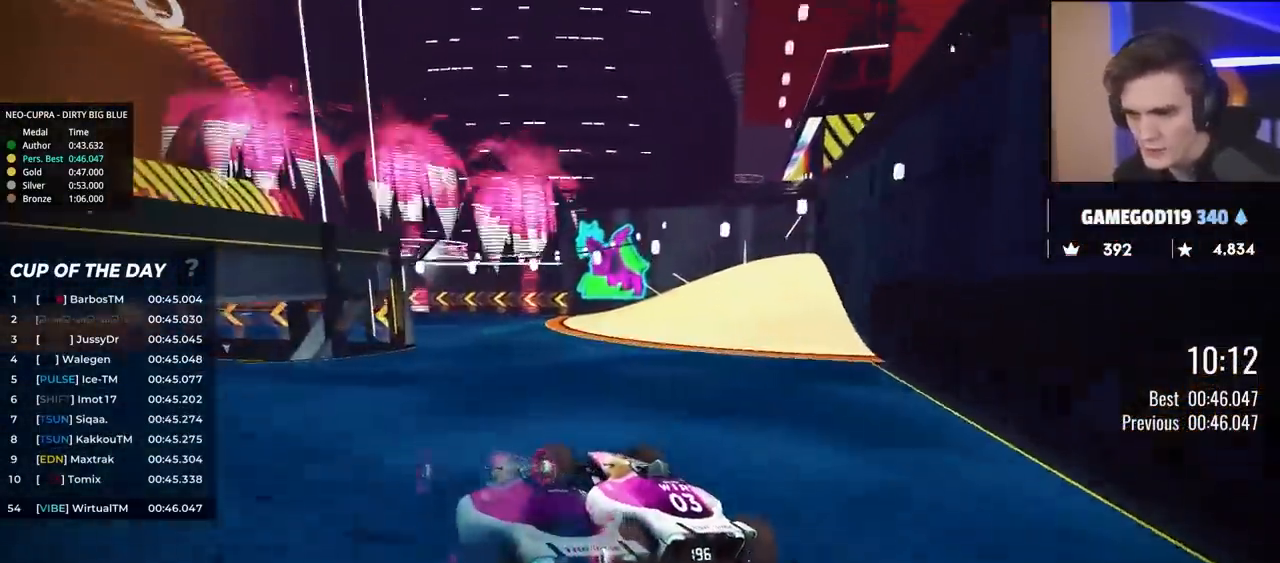
{"keys": ["up"], "events": [[133, "left", "down"], [417, "left", "up"]]}
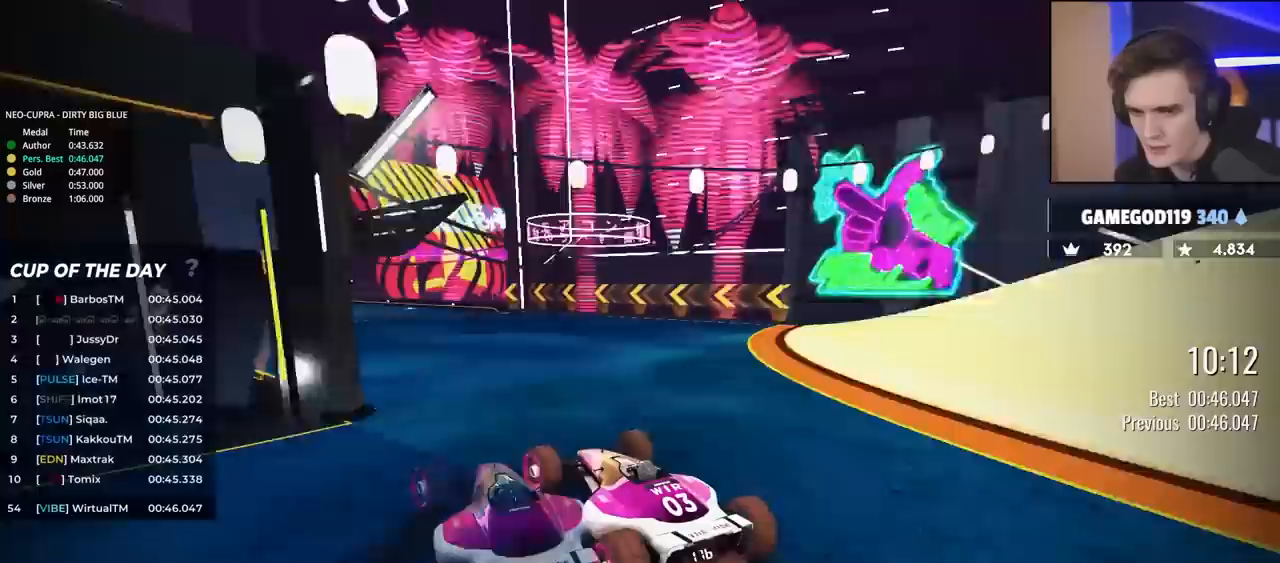
{"keys": ["up"], "events": [[50, "left", "down"], [200, "left", "up"], [333, "left", "down"], [433, "left", "up"]]}
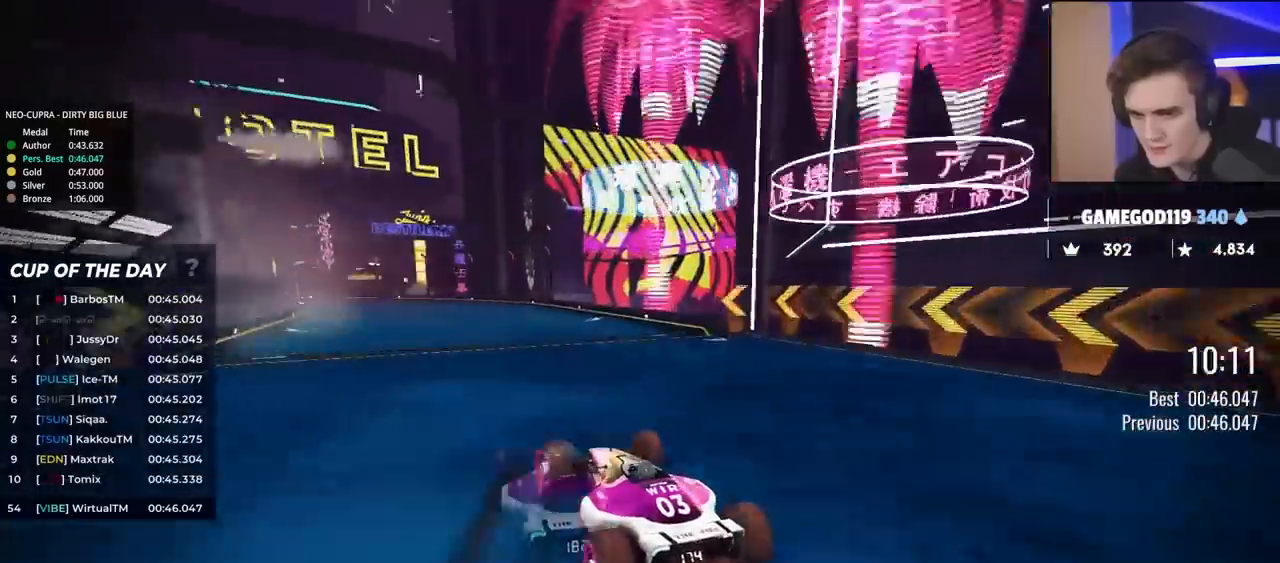
{"keys": ["left", "up"], "events": [[33, "left", "down"], [117, "left", "up"], [400, "left", "down"]]}
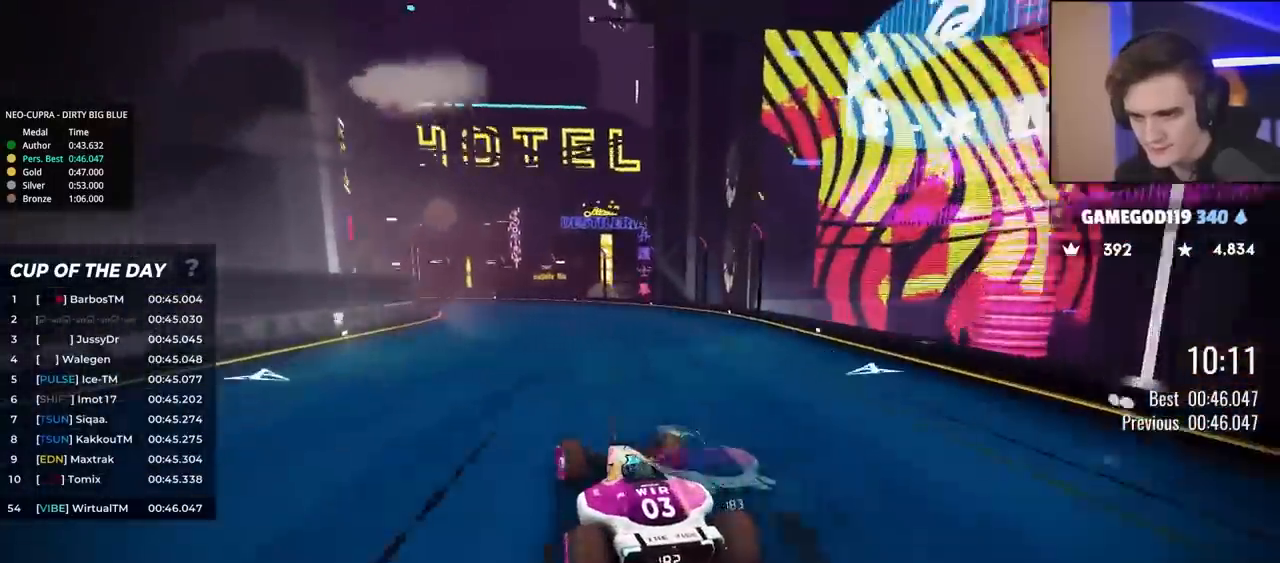
{"keys": ["left", "up"], "events": [[50, "left", "up"], [317, "left", "down"]]}
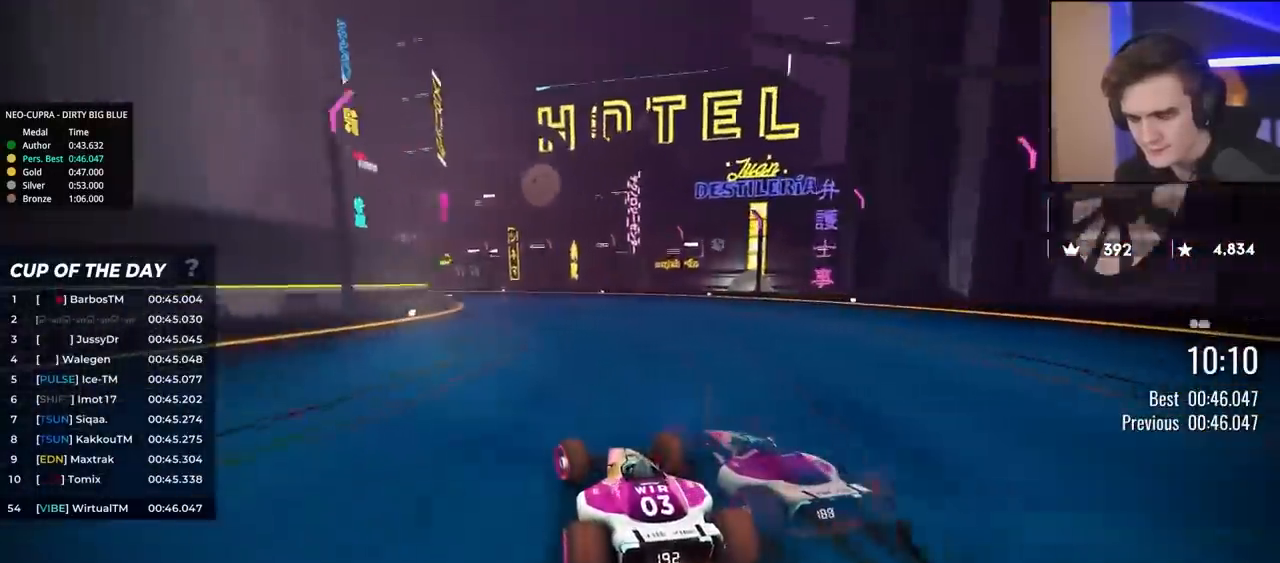
{"keys": ["up"], "events": [[483, "left", "up"]]}
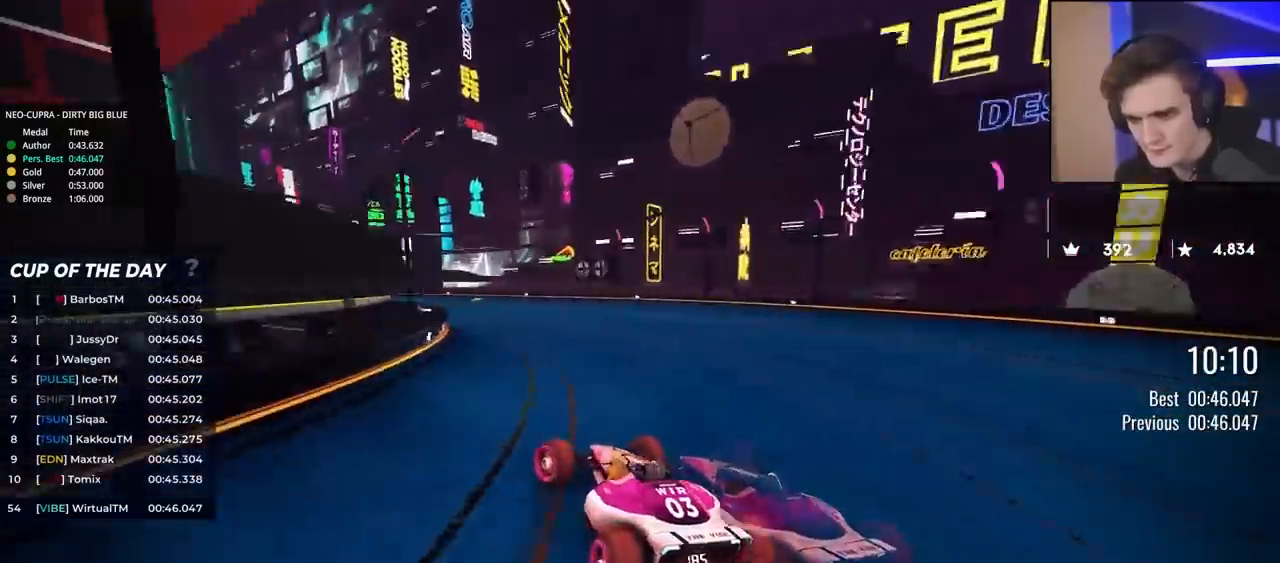
{"keys": ["left", "up"], "events": [[167, "left", "down"], [267, "left", "up"], [450, "left", "down"]]}
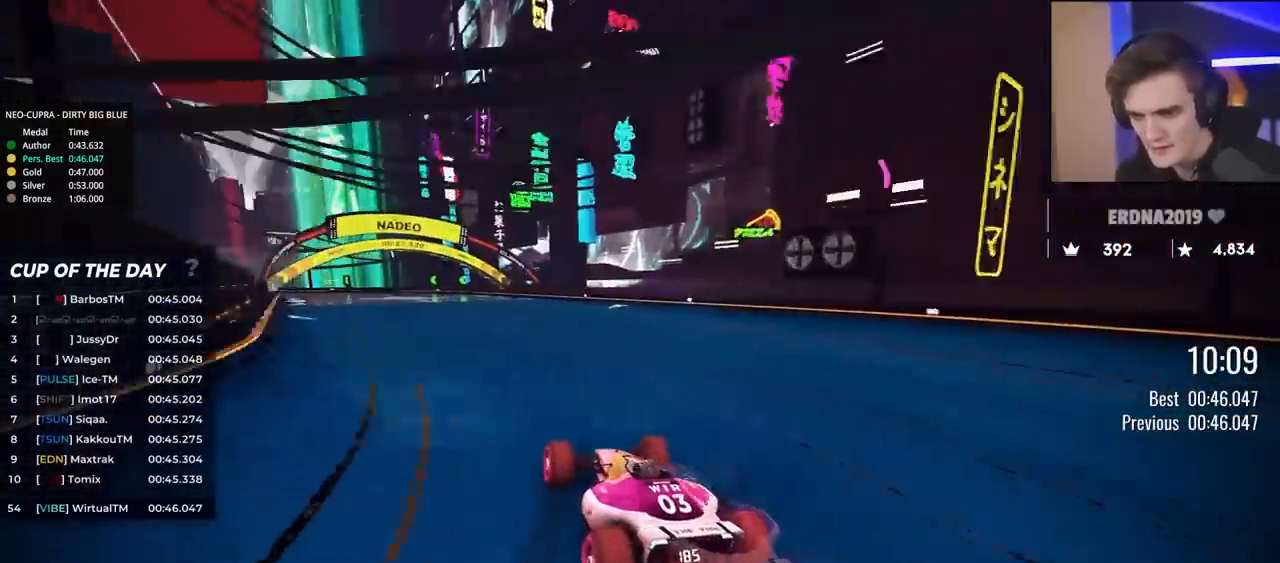
{"keys": ["left", "up"], "events": [[33, "left", "up"], [333, "left", "down"]]}
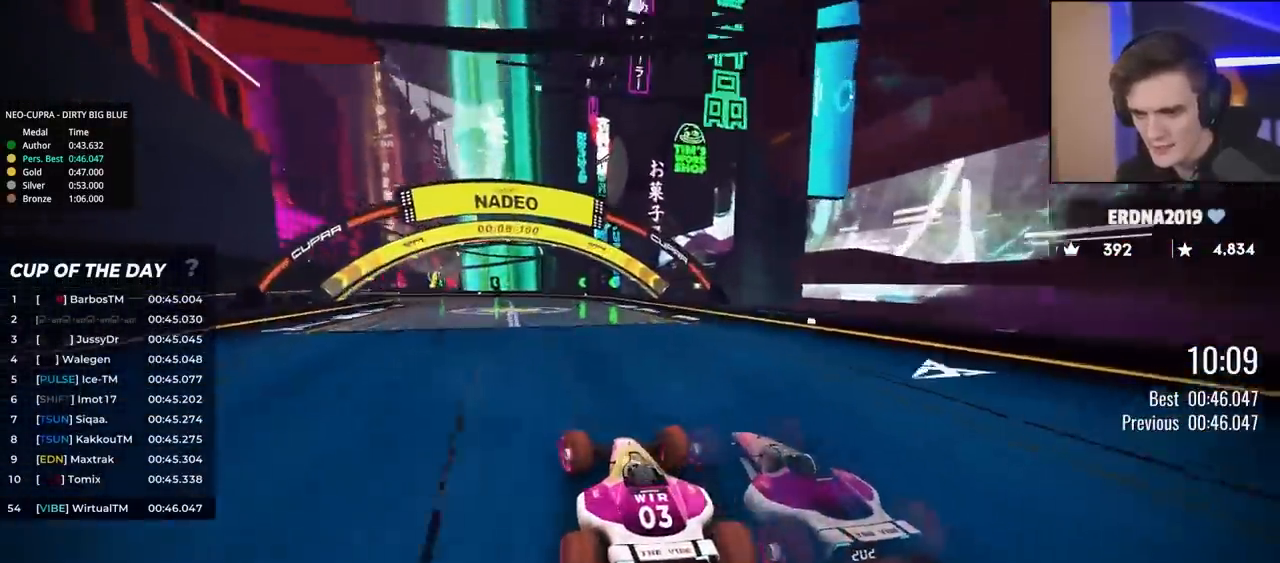
{"keys": ["left", "up"], "events": [[17, "left", "up"], [283, "left", "down"]]}
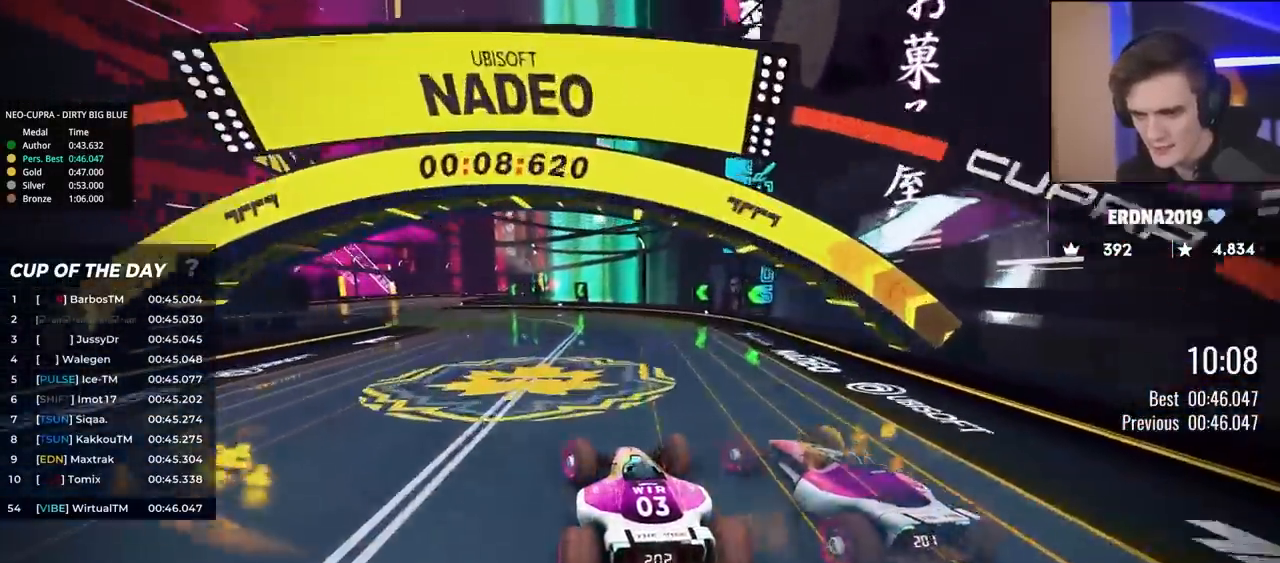
{"keys": ["up"], "events": [[450, "left", "up"]]}
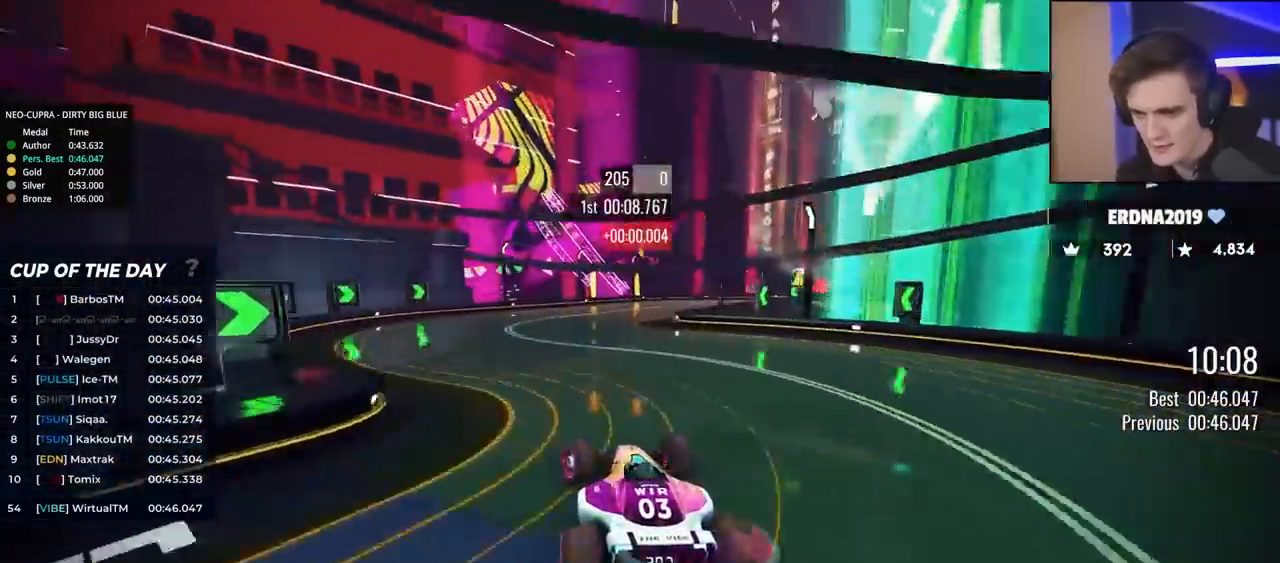
{"keys": ["right", "up"], "events": [[83, "right", "down"]]}
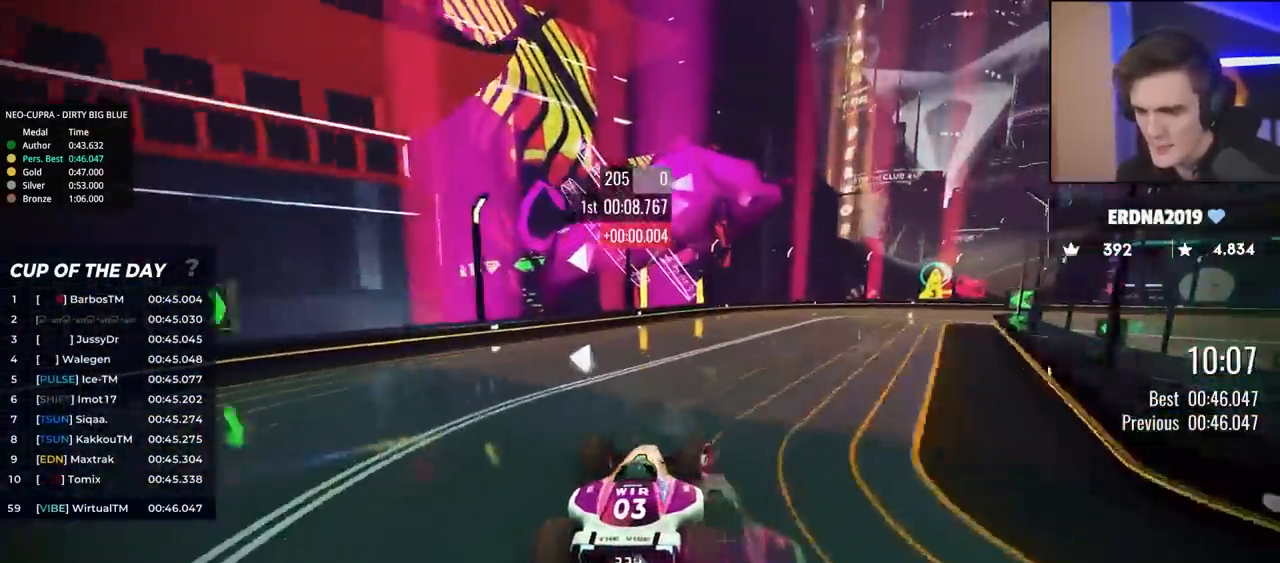
{"keys": ["right", "up"], "events": []}
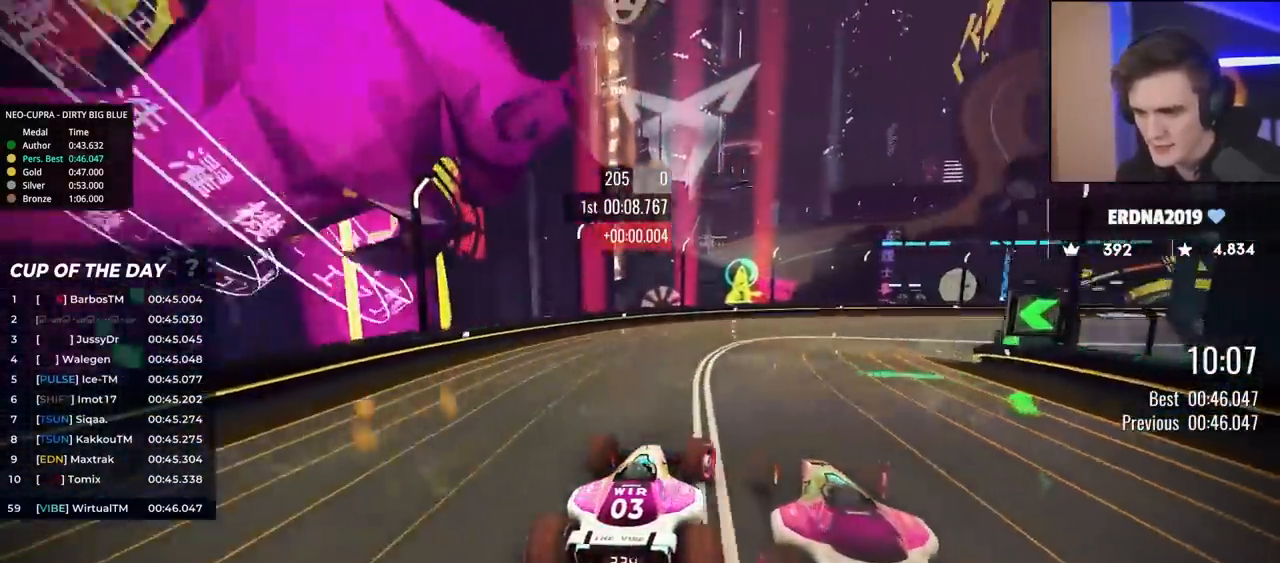
{"keys": ["brake", "right", "up"], "events": [[300, "brake", "down"]]}
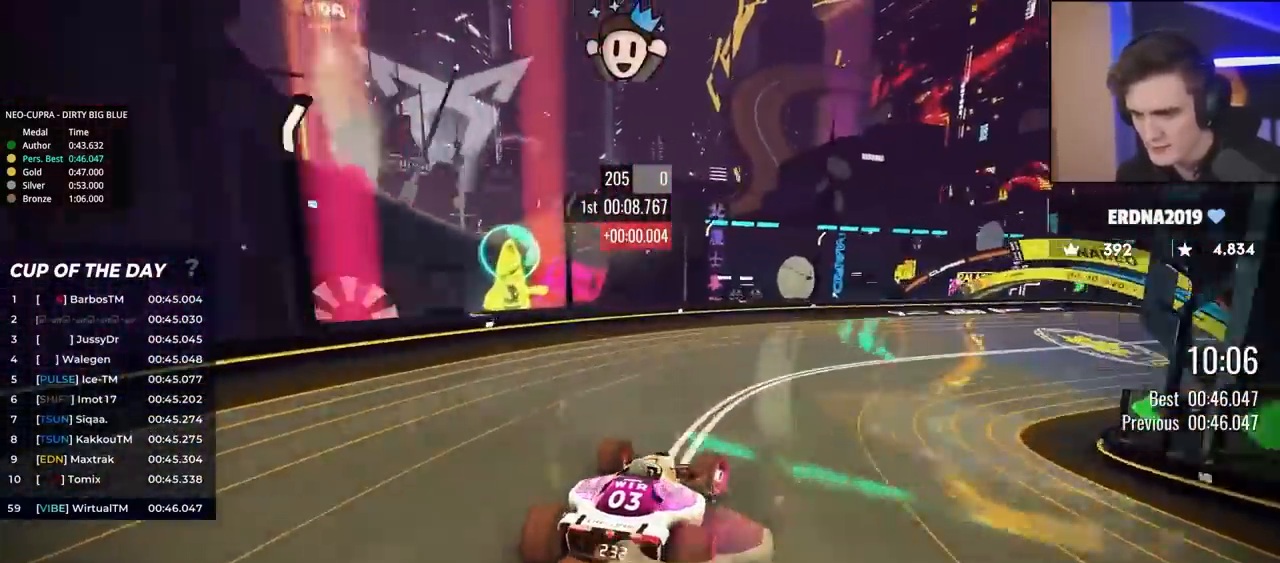
{"keys": ["right", "up"], "events": [[467, "brake", "up"]]}
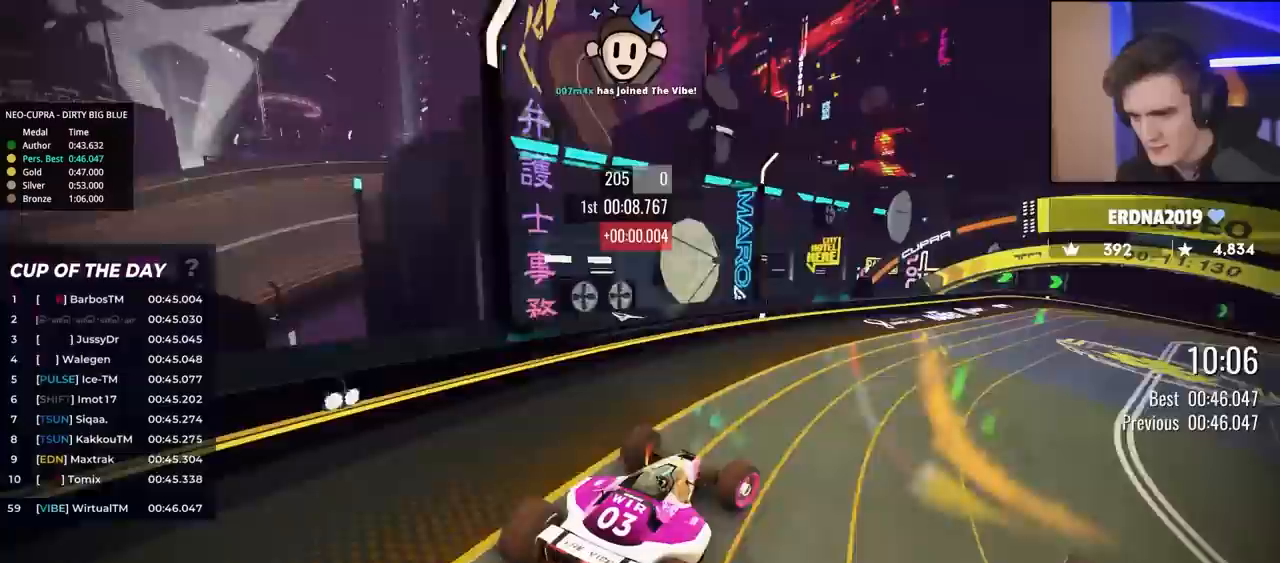
{"keys": ["right", "up"], "events": [[17, "up", "up"], [83, "up", "down"]]}
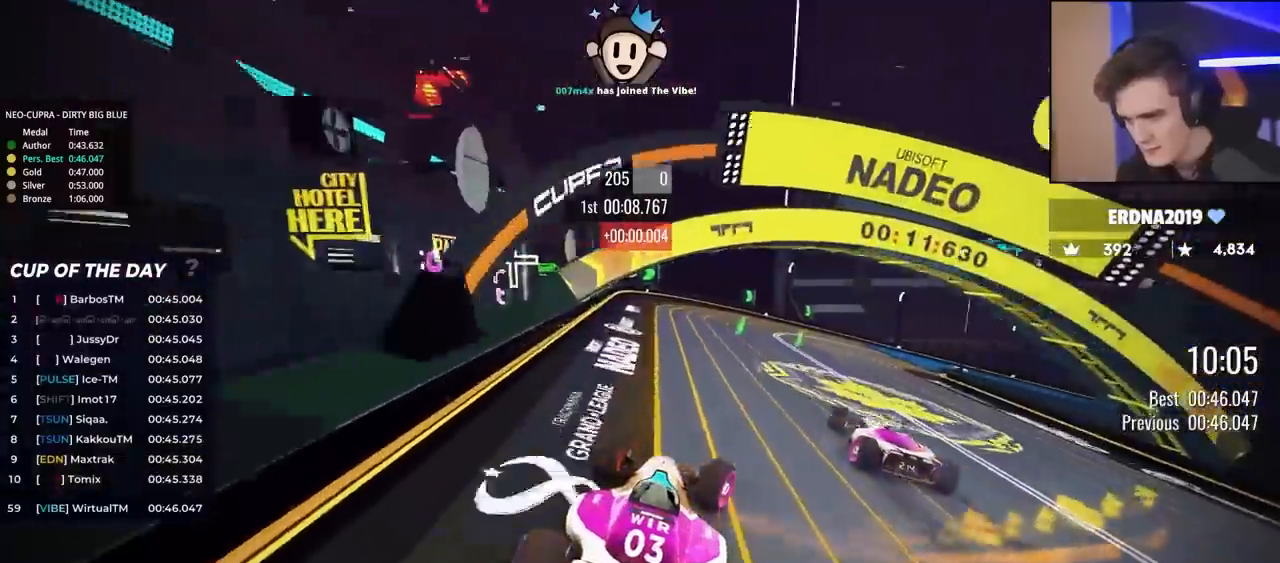
{"keys": ["right", "up"], "events": []}
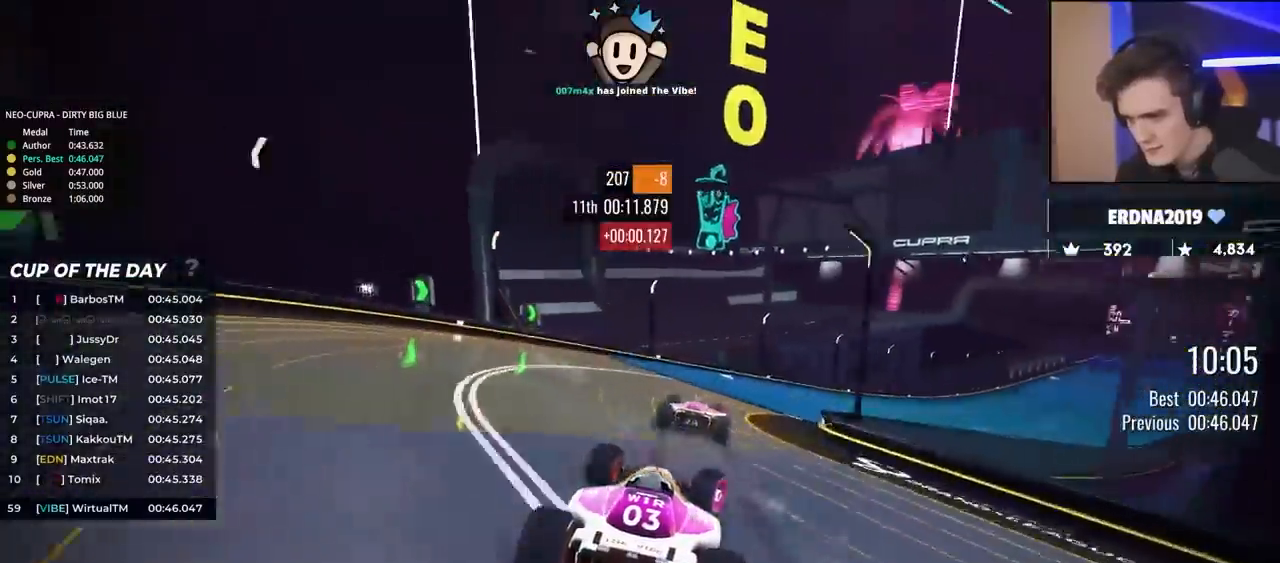
{"keys": ["left", "up"], "events": [[467, "right", "up"], [500, "left", "down"]]}
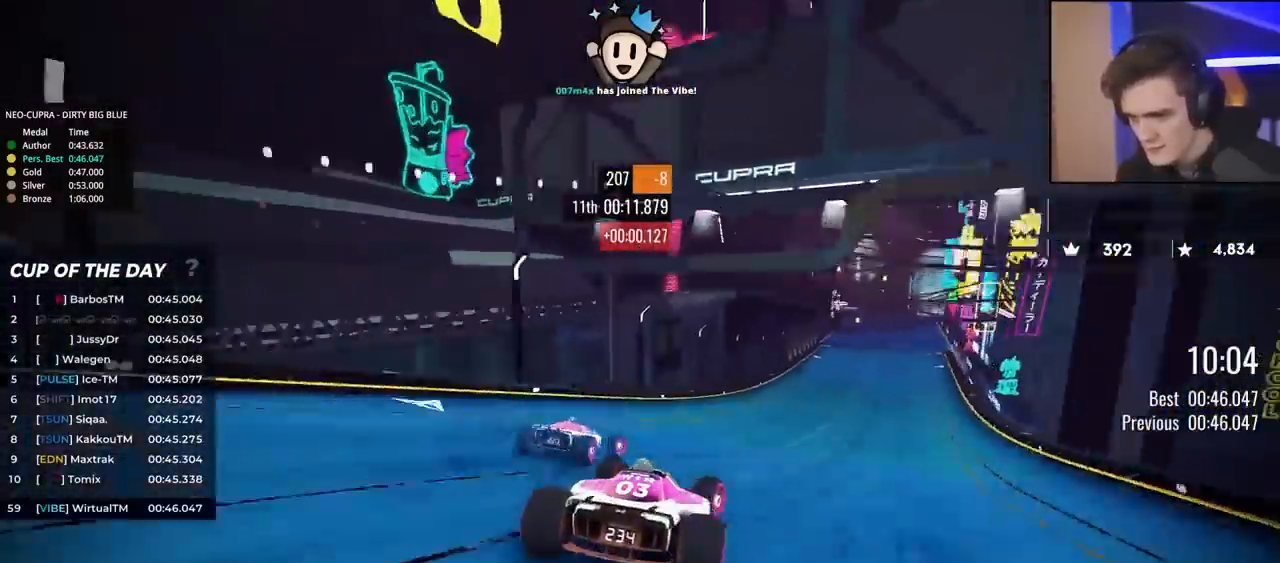
{"keys": ["right", "up"], "events": [[100, "left", "up"], [283, "right", "down"], [333, "right", "up"], [433, "right", "down"]]}
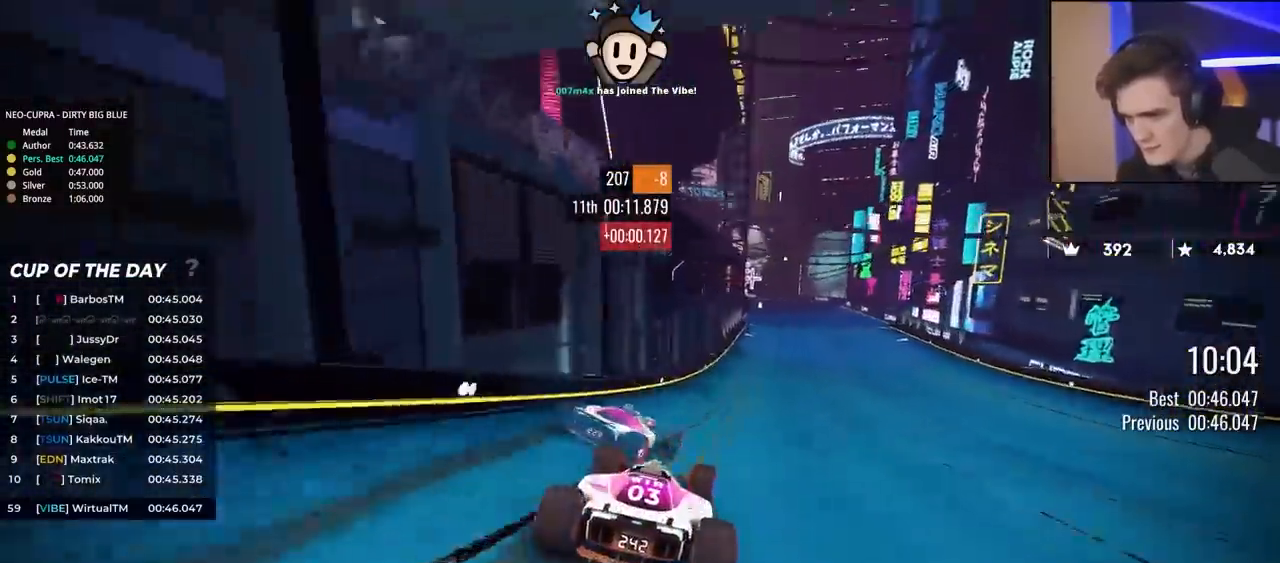
{"keys": ["right", "up"], "events": [[67, "right", "up"], [117, "right", "down"], [250, "right", "up"], [450, "right", "down"]]}
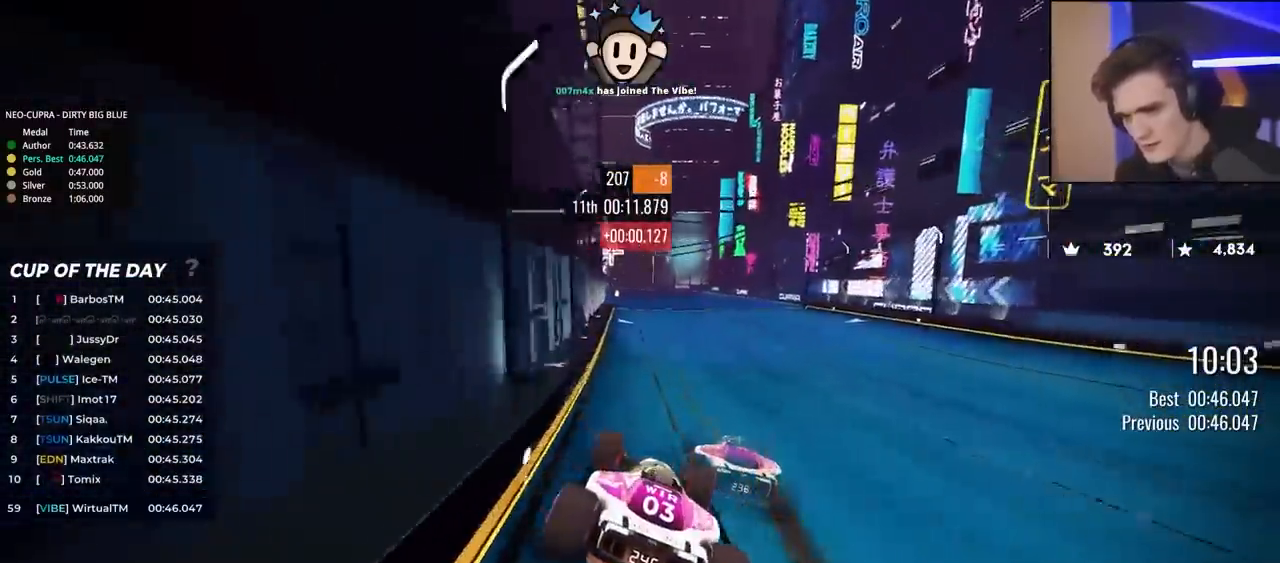
{"keys": ["up"], "events": [[33, "right", "up"], [133, "right", "down"], [183, "right", "up"], [317, "right", "down"], [417, "right", "up"]]}